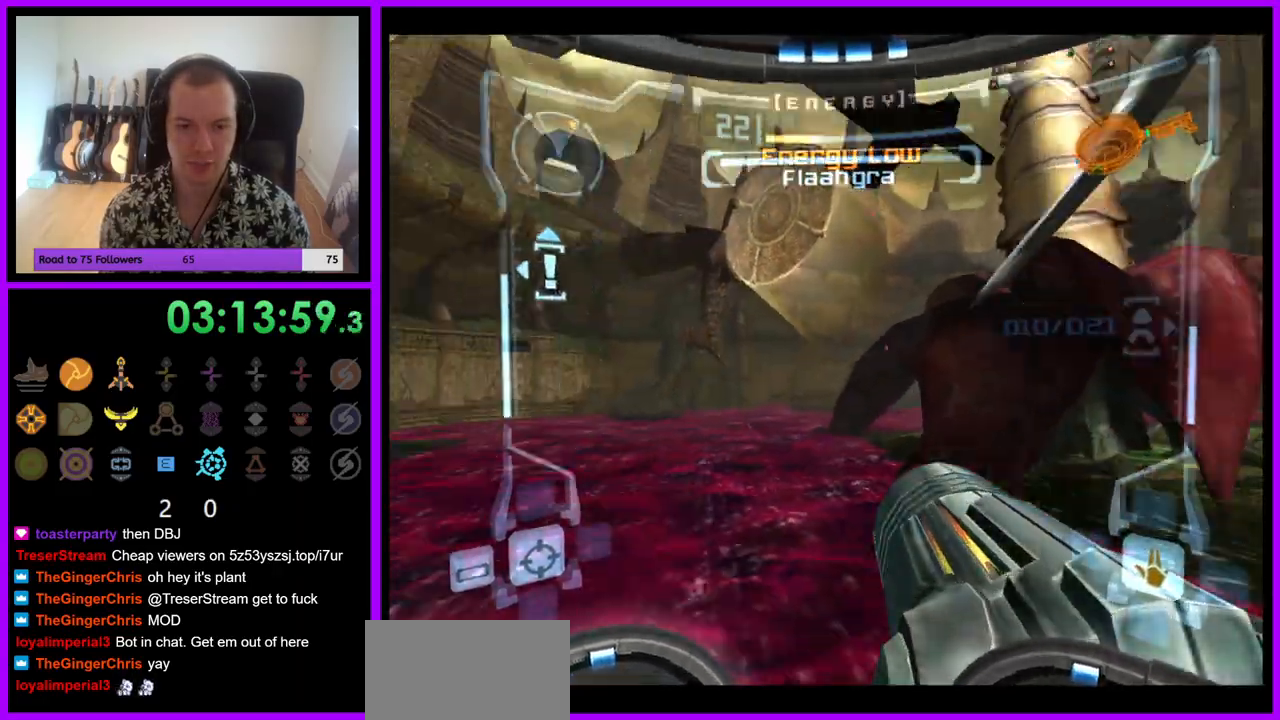
Gameplay with a controller (Nintendo layout); each line is a JSON object with the inputs held at the frame after it. "events" lists button and stick changes between this image and that frame as [ms after this image, input, new state], when the widget could be followed in between. Not read: L3 R3.
{"buttons": [], "left_stick": "center", "right_stick": "center", "events": [[83, "A", "up"], [367, "left_stick", "center"]]}
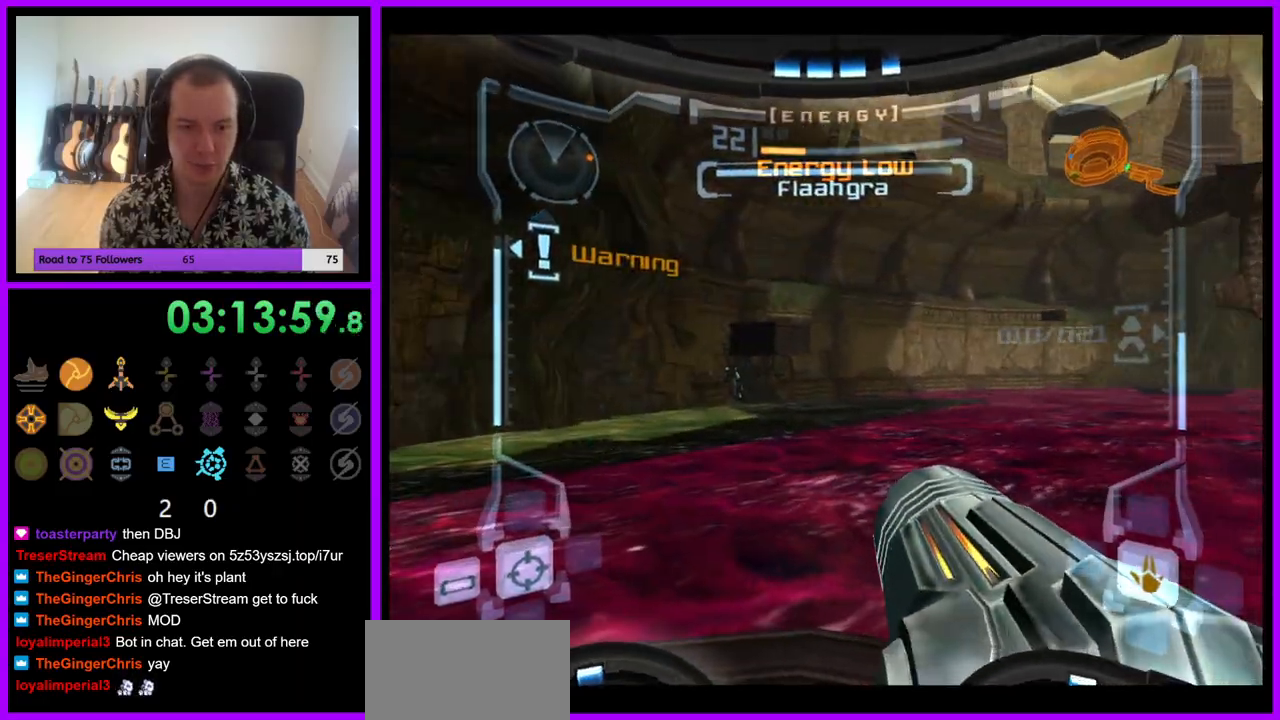
{"buttons": ["B", "L1"], "left_stick": "center", "right_stick": "center", "events": [[117, "L1", "down"], [117, "left_stick", "up"], [183, "left_stick", "up-left"], [333, "left_stick", "up"], [400, "B", "down"], [500, "left_stick", "center"]]}
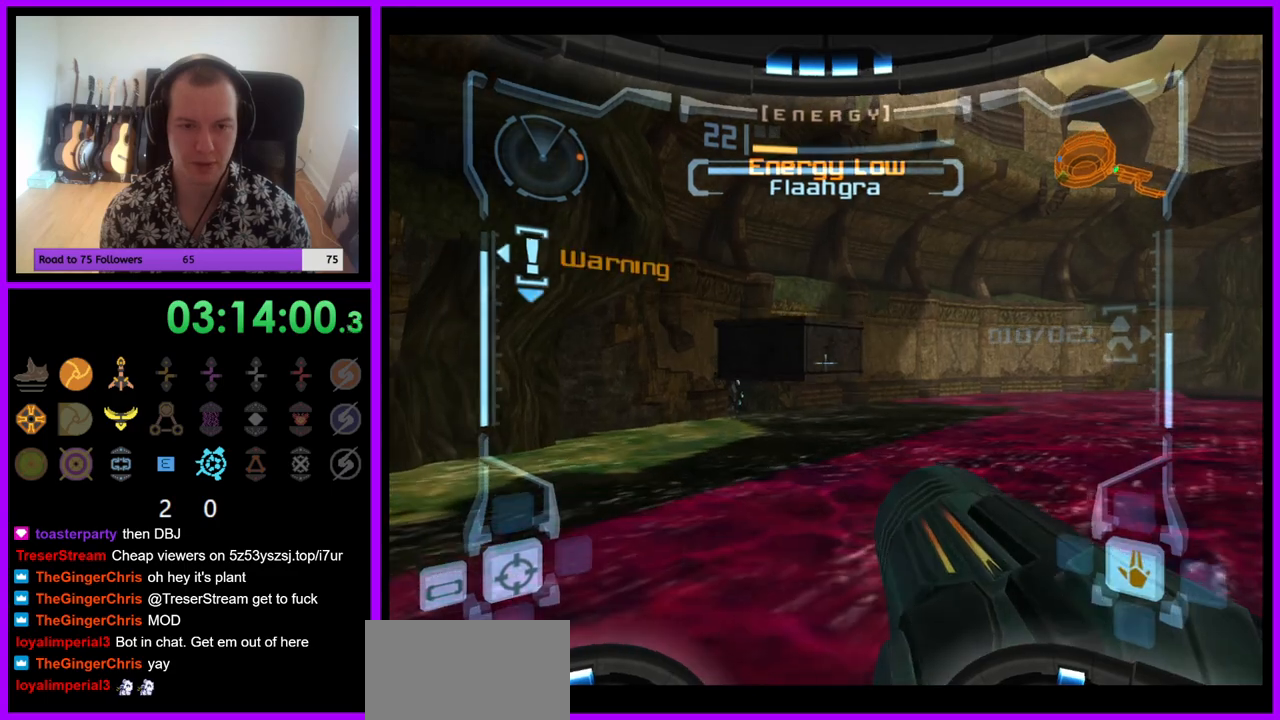
{"buttons": ["L1"], "left_stick": "up", "right_stick": "center", "events": [[17, "B", "up"], [150, "left_stick", "up"]]}
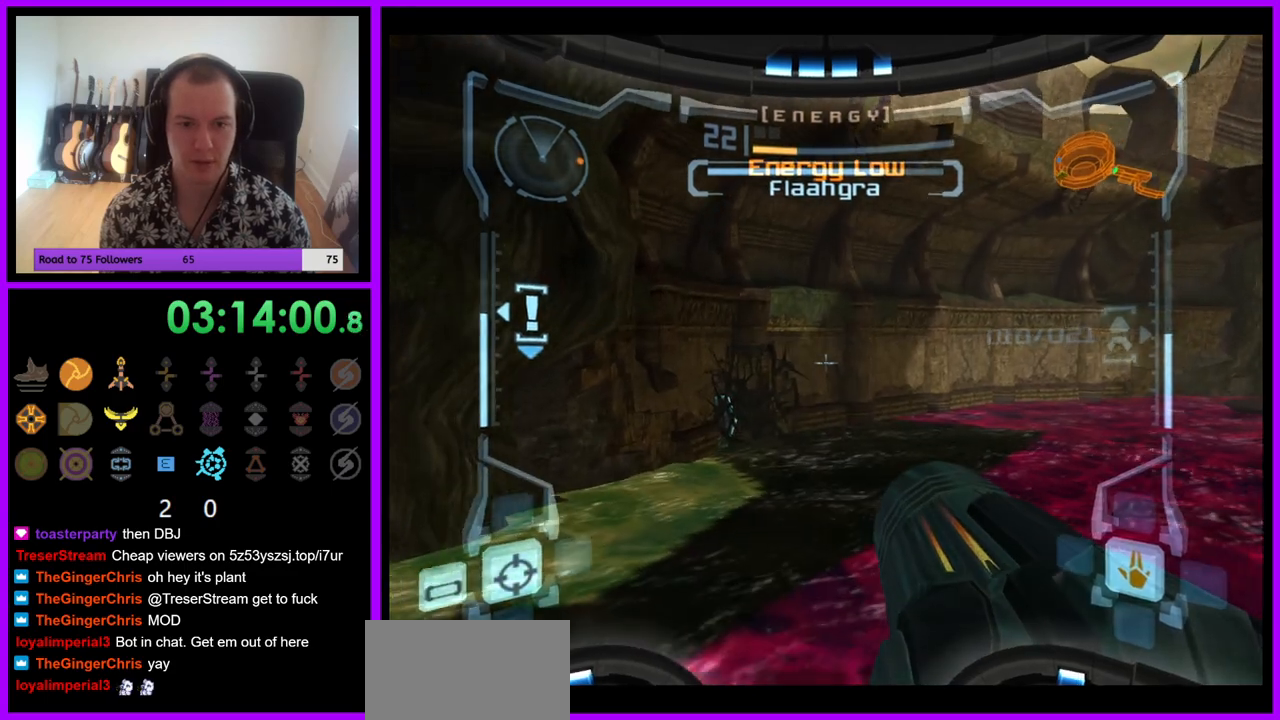
{"buttons": ["R1"], "left_stick": "right", "right_stick": "center", "events": [[100, "left_stick", "center"], [333, "L1", "up"], [417, "R1", "down"], [450, "left_stick", "right"]]}
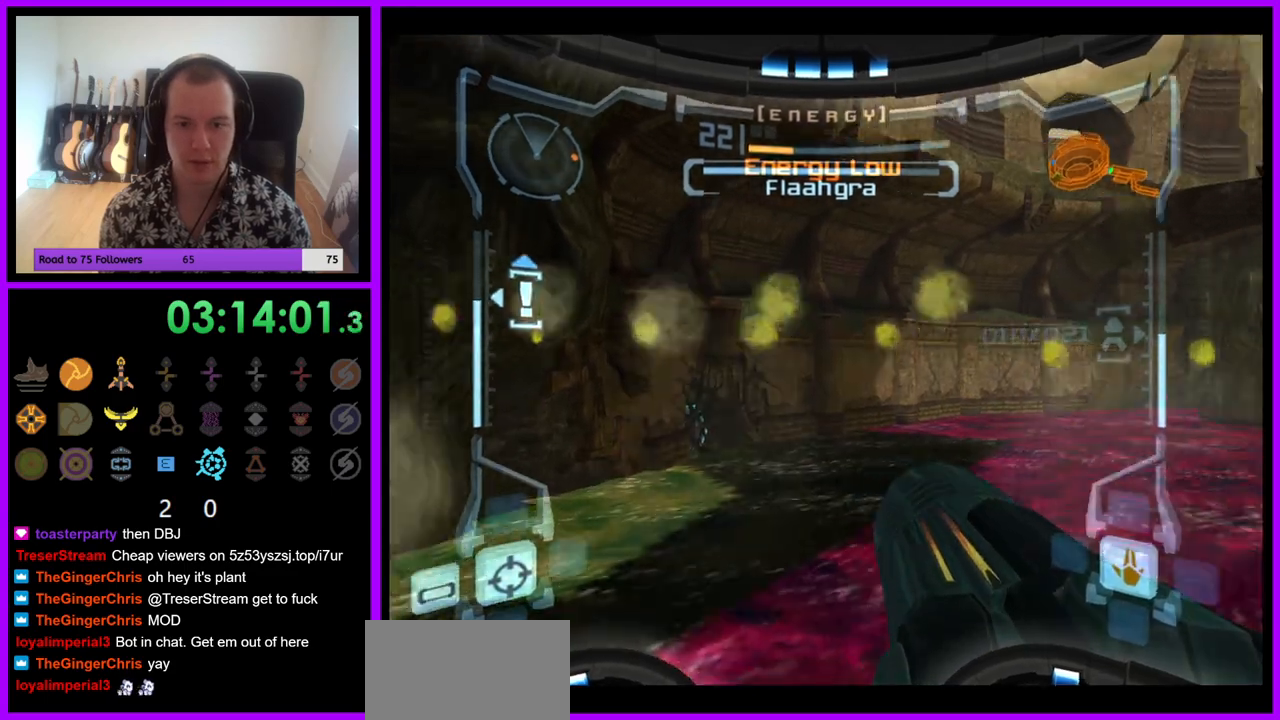
{"buttons": [], "left_stick": "center", "right_stick": "center", "events": [[383, "R1", "up"], [450, "left_stick", "center"]]}
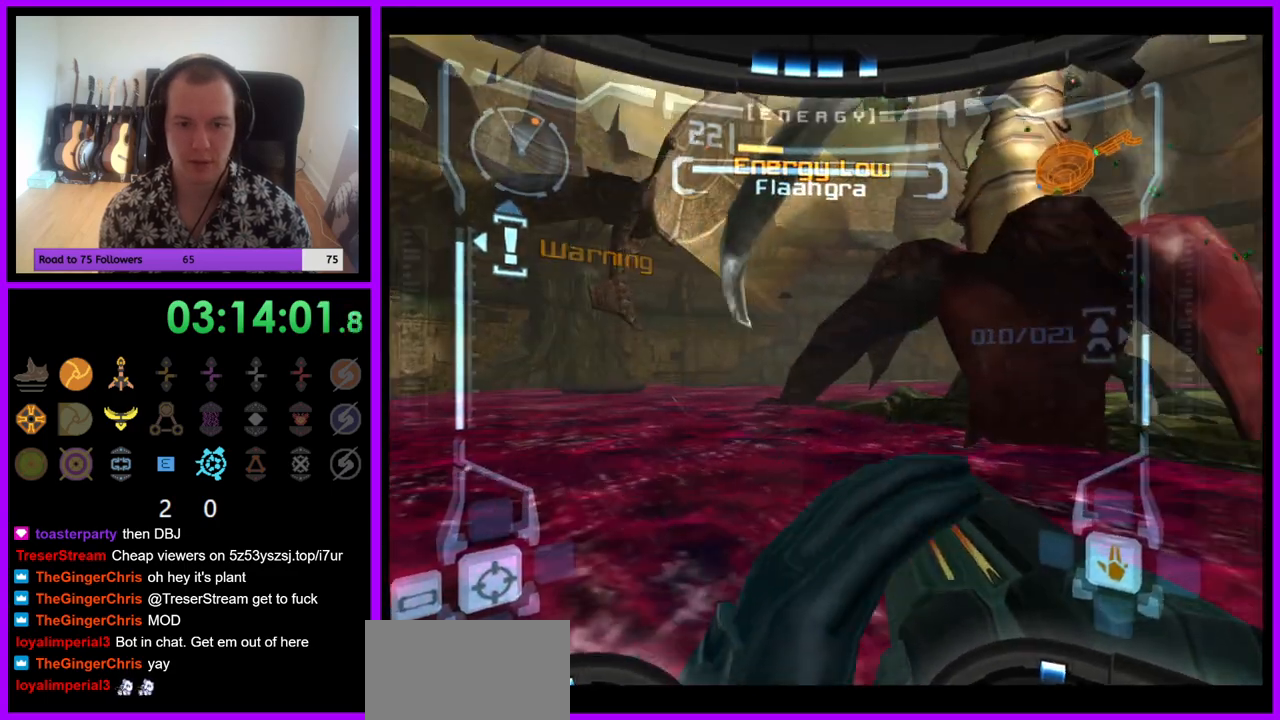
{"buttons": ["B", "L1"], "left_stick": "down", "right_stick": "center", "events": [[100, "B", "down"], [217, "B", "up"], [350, "left_stick", "down"], [367, "L1", "down"], [500, "B", "down"]]}
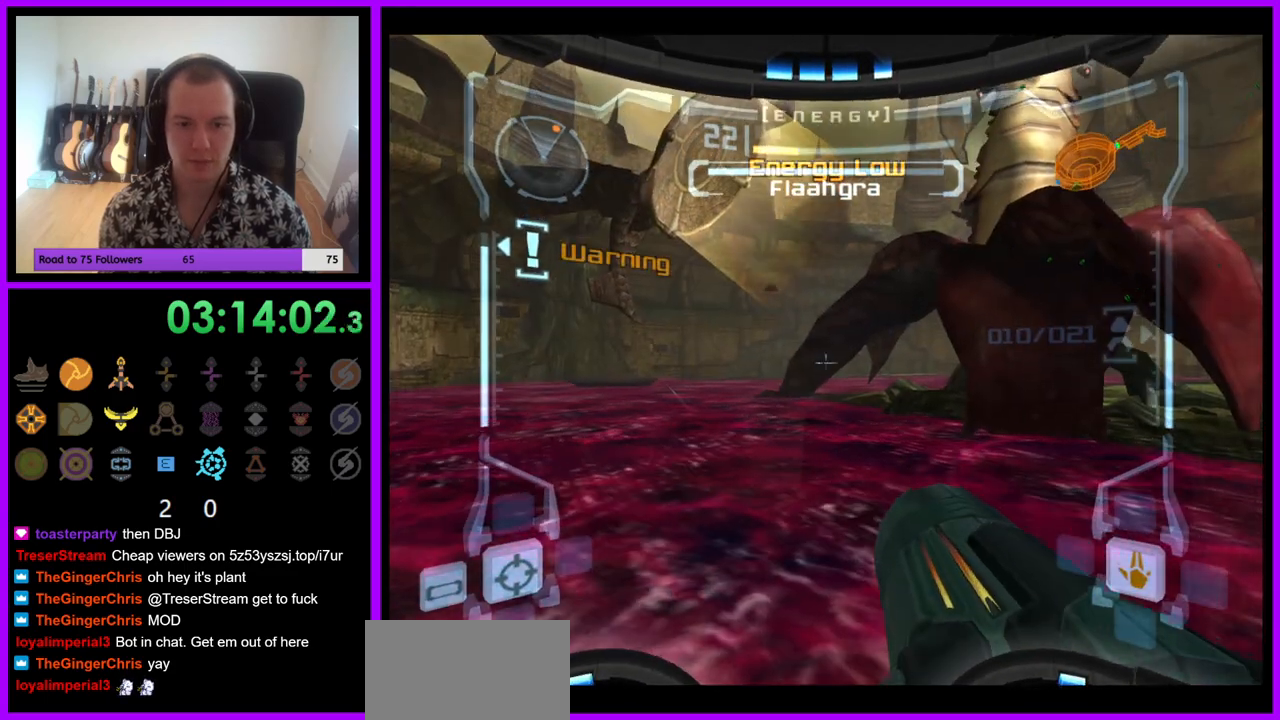
{"buttons": ["B", "L1"], "left_stick": "down-left", "right_stick": "center", "events": [[67, "B", "up"], [67, "left_stick", "center"], [167, "B", "down"], [217, "B", "up"], [233, "left_stick", "left"], [333, "B", "down"], [383, "B", "up"], [467, "B", "down"], [500, "left_stick", "down-left"]]}
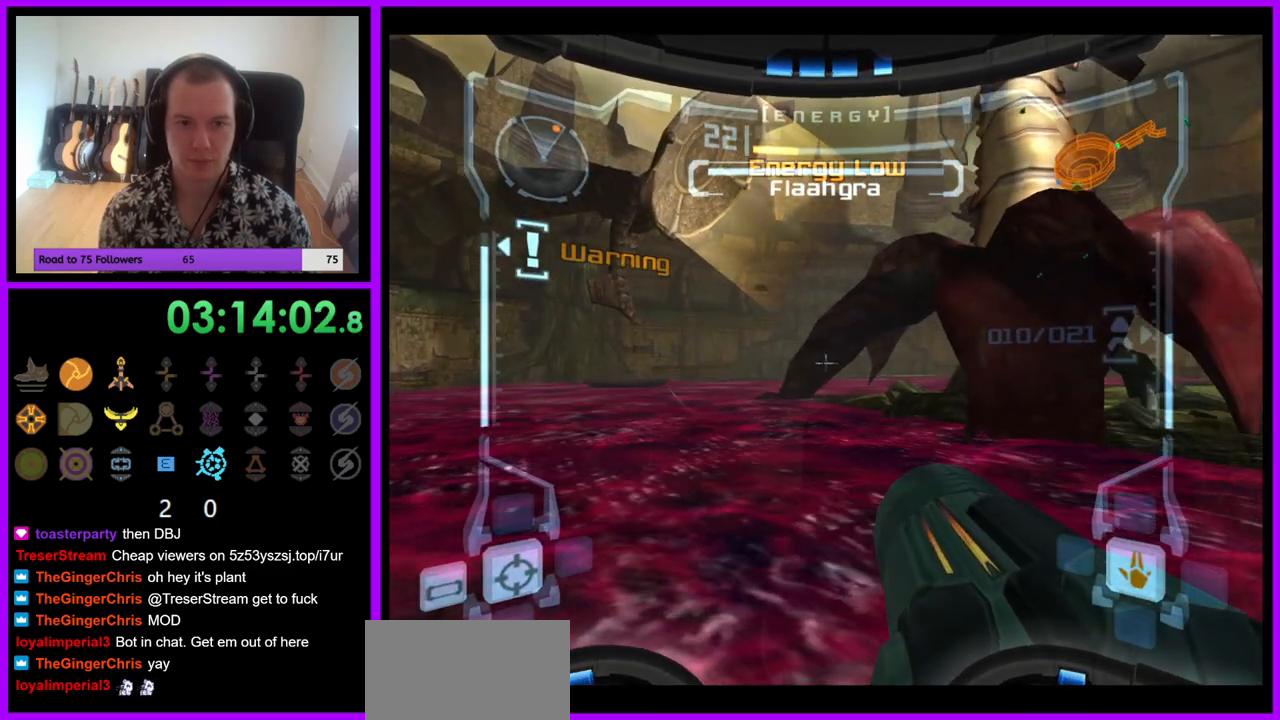
{"buttons": ["B", "L1"], "left_stick": "left", "right_stick": "center", "events": [[50, "B", "up"], [133, "B", "down"], [200, "B", "up"], [283, "left_stick", "right"], [300, "B", "down"], [350, "B", "up"], [417, "left_stick", "up"], [450, "B", "down"], [483, "left_stick", "left"]]}
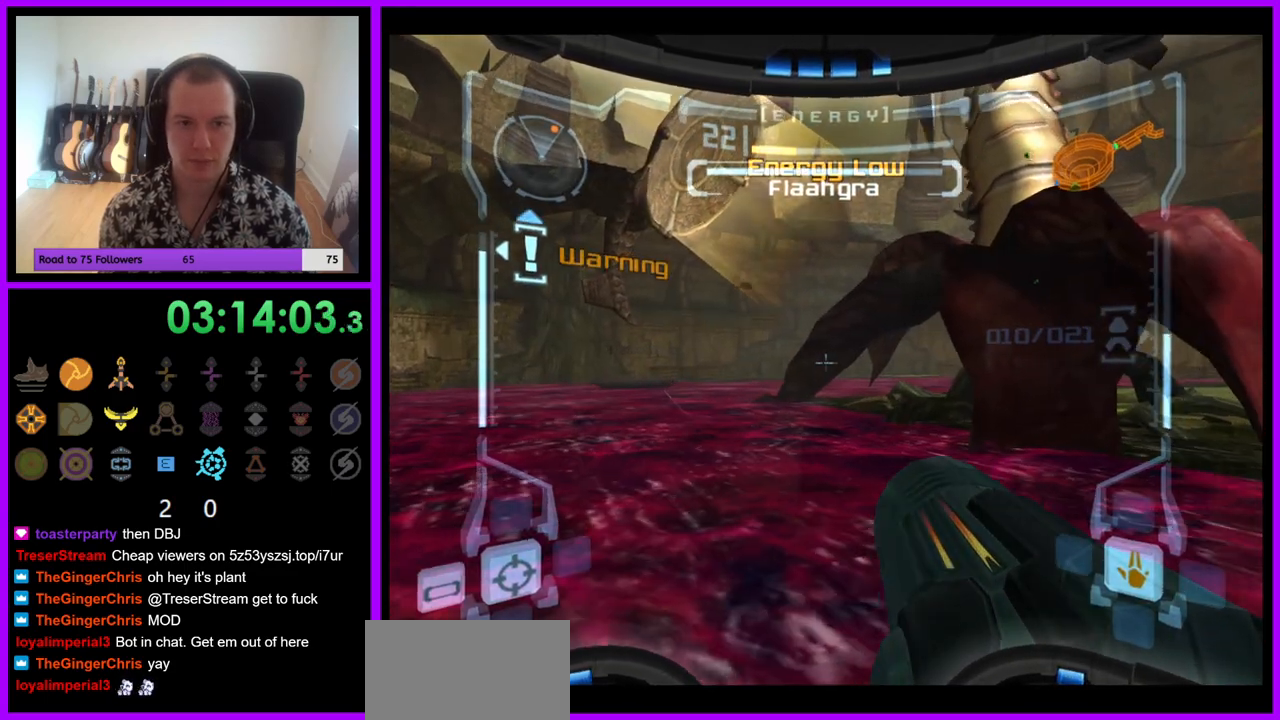
{"buttons": ["L1"], "left_stick": "down-left", "right_stick": "center", "events": [[17, "B", "up"], [50, "left_stick", "down-left"], [117, "B", "down"], [167, "B", "up"], [300, "B", "down"], [367, "B", "up"]]}
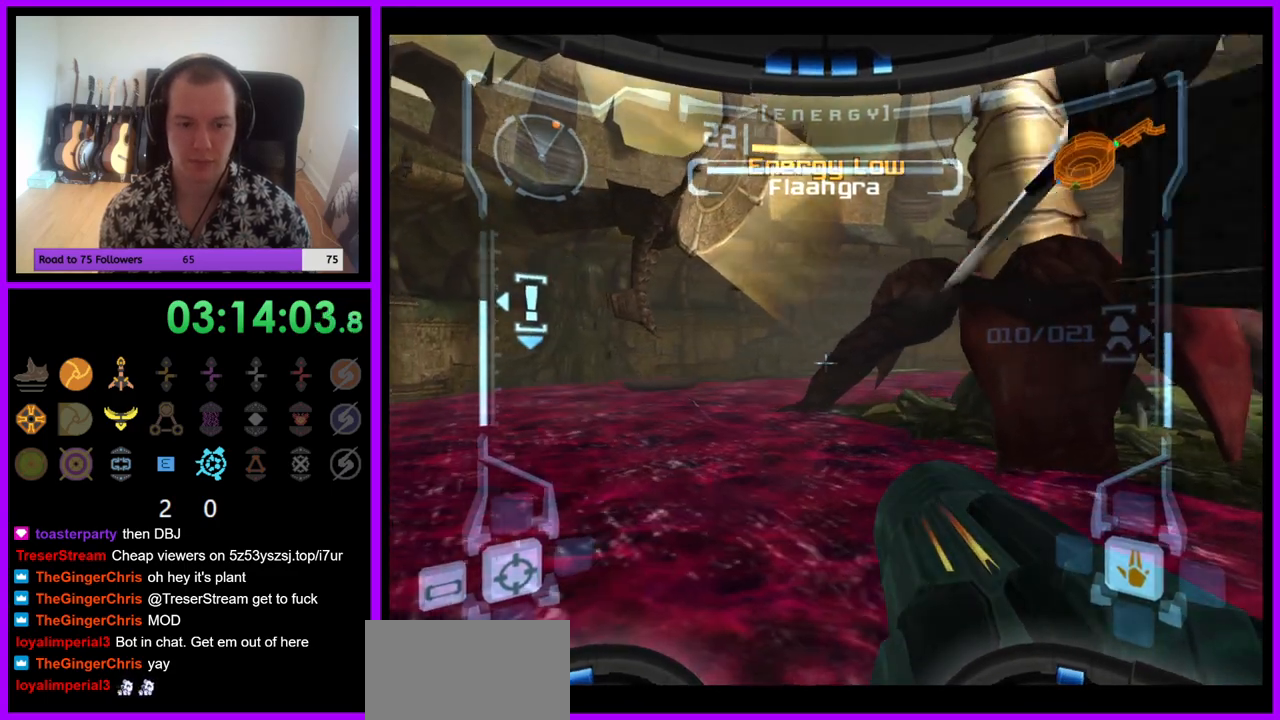
{"buttons": [], "left_stick": "left", "right_stick": "center", "events": [[67, "left_stick", "left"], [483, "L1", "up"]]}
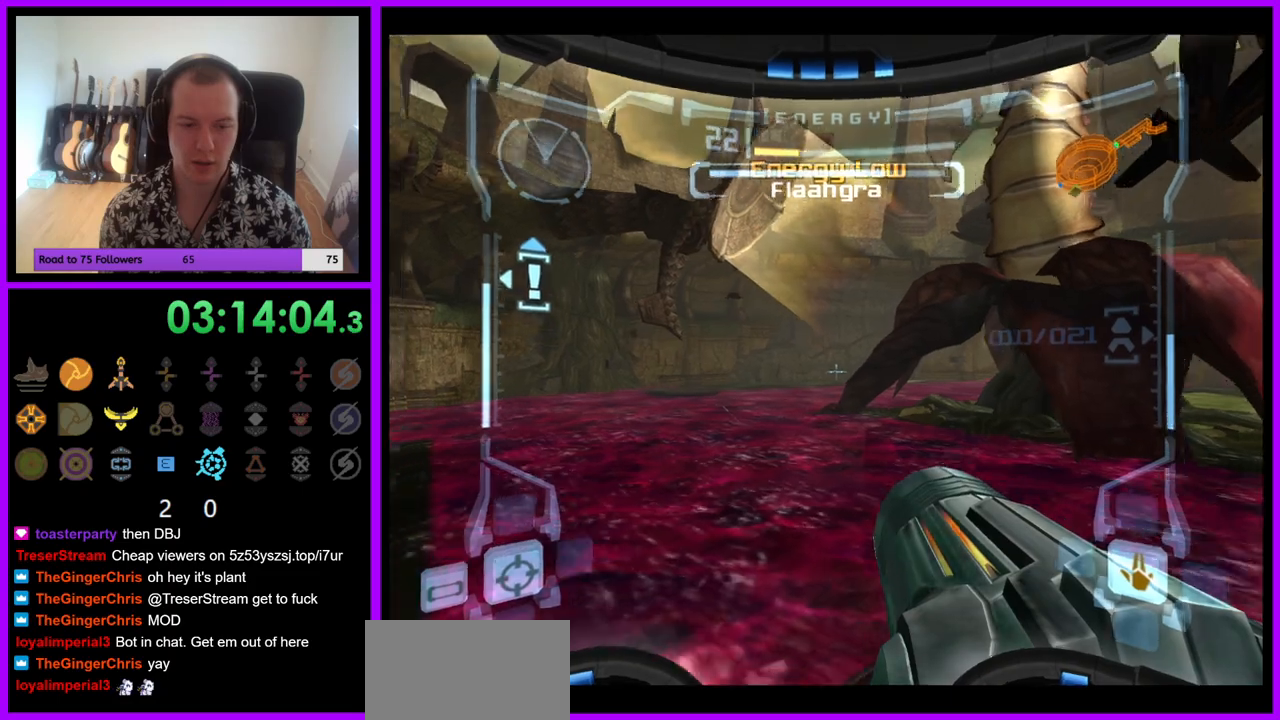
{"buttons": [], "left_stick": "center", "right_stick": "center", "events": [[333, "left_stick", "center"]]}
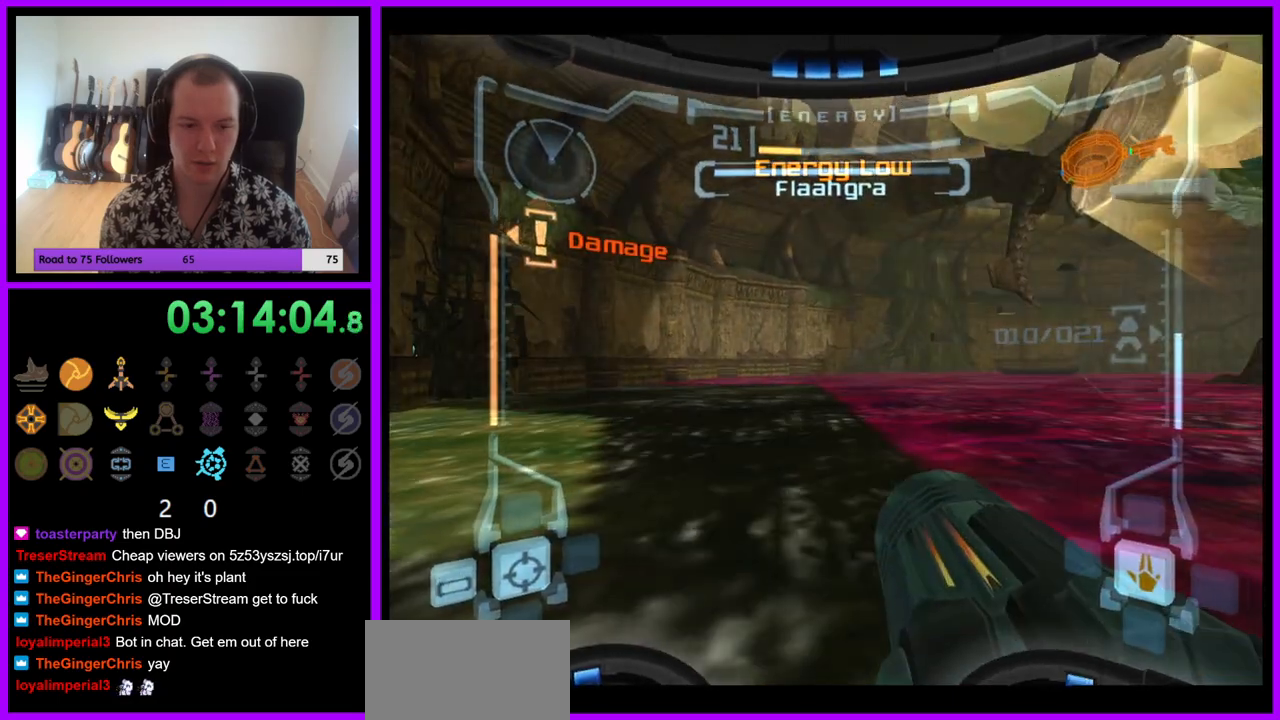
{"buttons": ["L1"], "left_stick": "right", "right_stick": "center", "events": [[83, "left_stick", "left"], [100, "L1", "down"], [117, "B", "down"], [200, "B", "up"], [250, "left_stick", "right"]]}
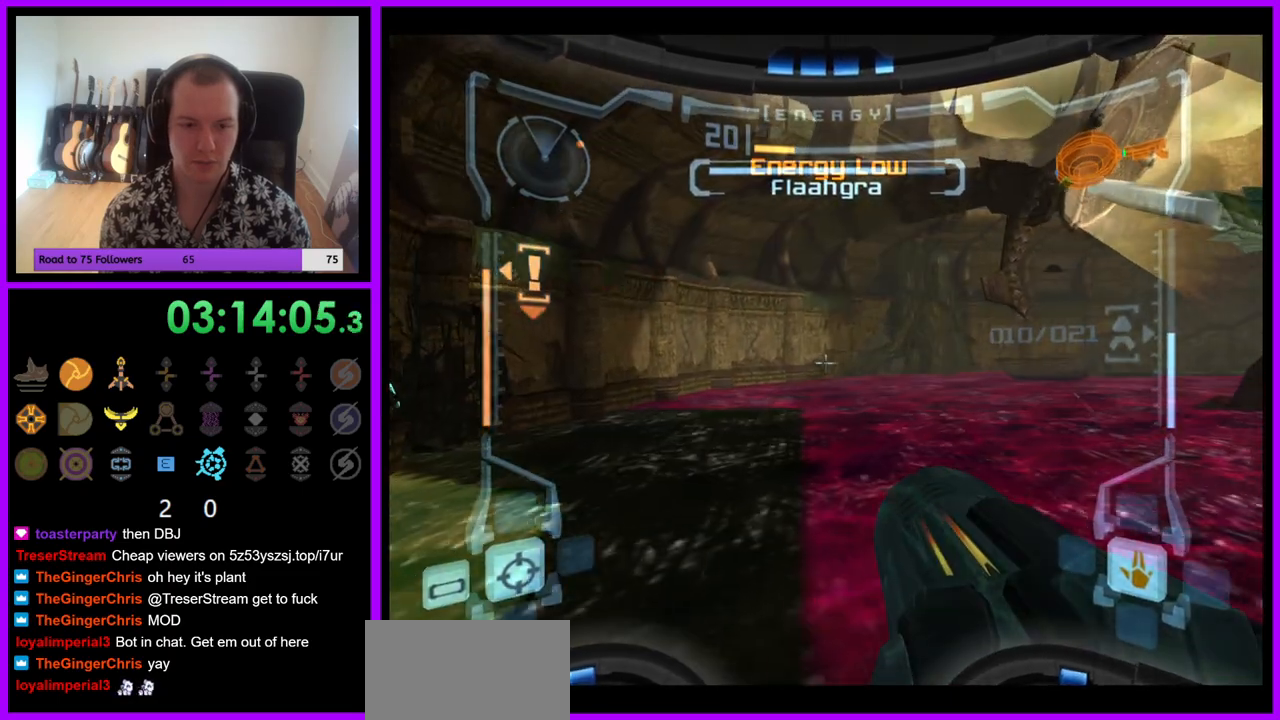
{"buttons": [], "left_stick": "center", "right_stick": "center", "events": [[317, "left_stick", "center"], [483, "L1", "up"]]}
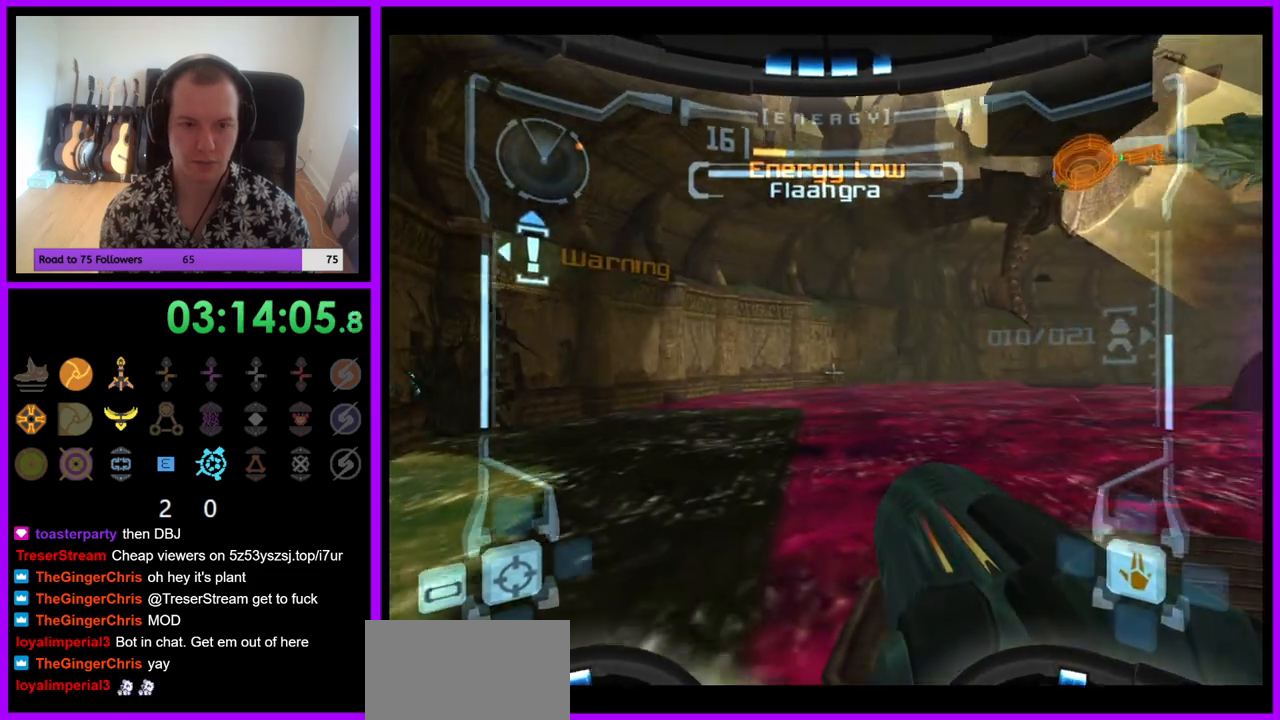
{"buttons": [], "left_stick": "up-right", "right_stick": "center", "events": [[217, "left_stick", "up-right"]]}
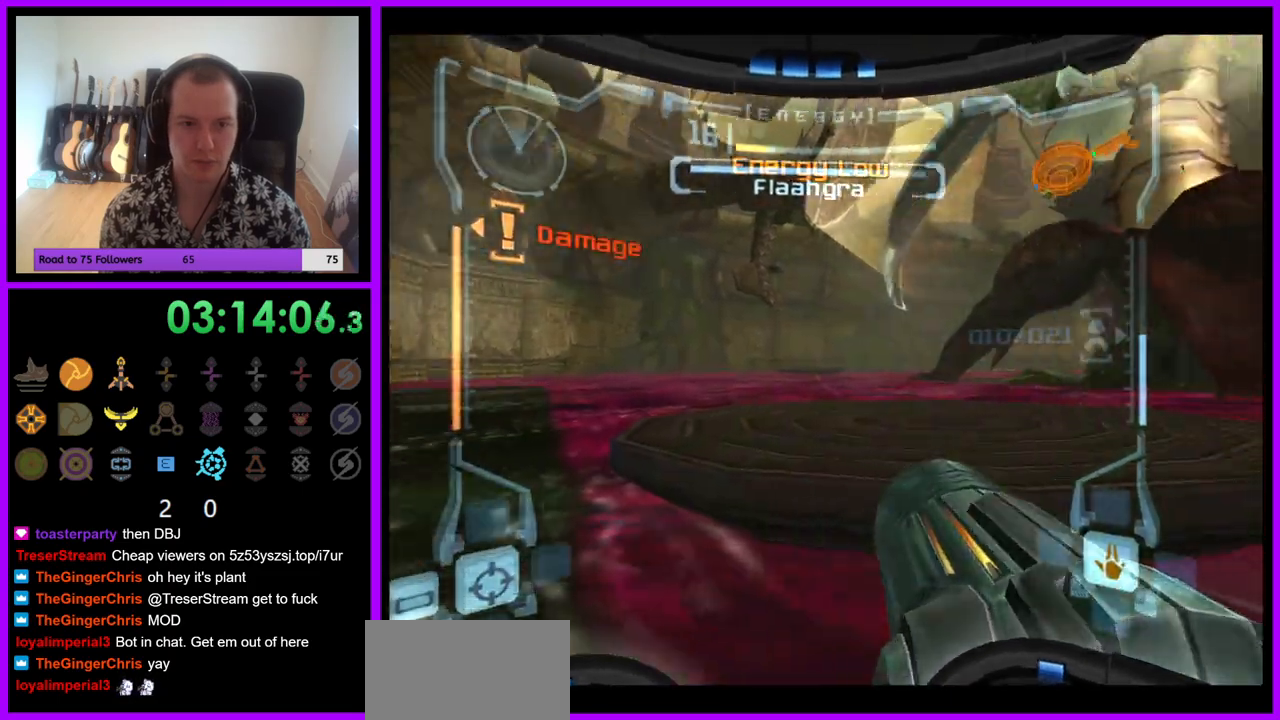
{"buttons": ["L1"], "left_stick": "up-left", "right_stick": "center", "events": [[33, "B", "down"], [133, "B", "up"], [300, "L1", "down"], [350, "left_stick", "up-left"]]}
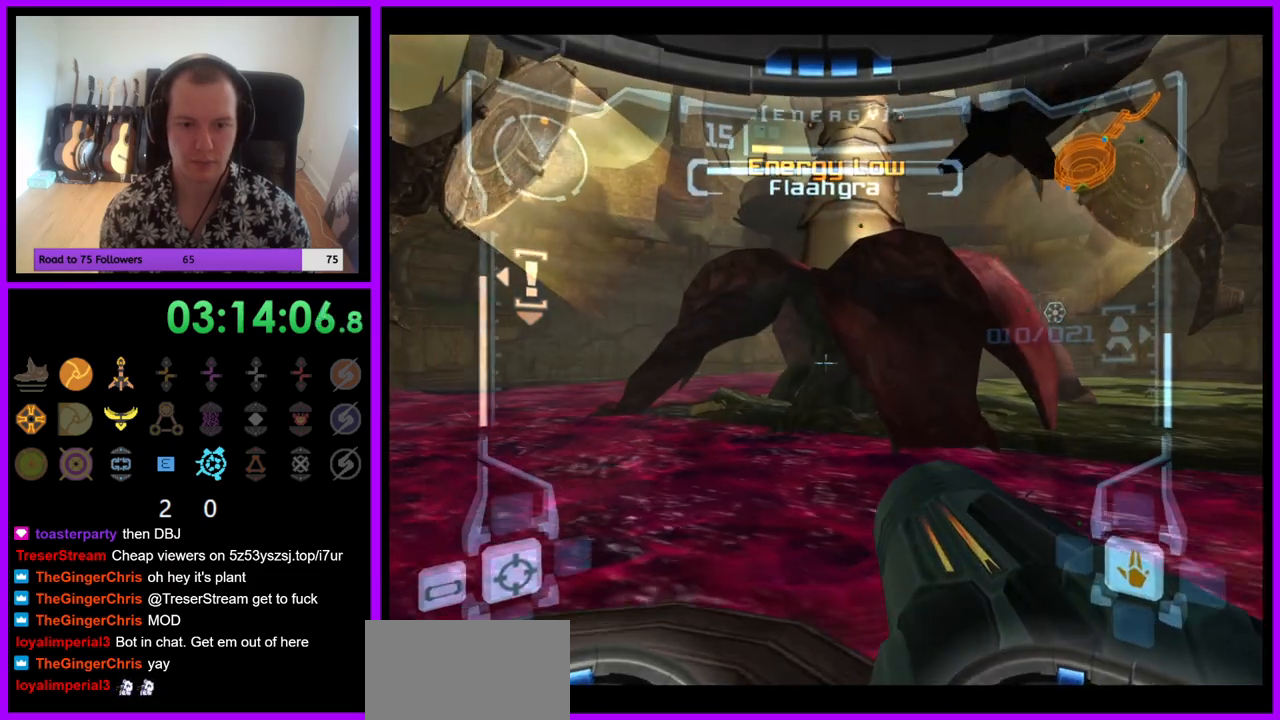
{"buttons": ["L1"], "left_stick": "up-left", "right_stick": "center", "events": []}
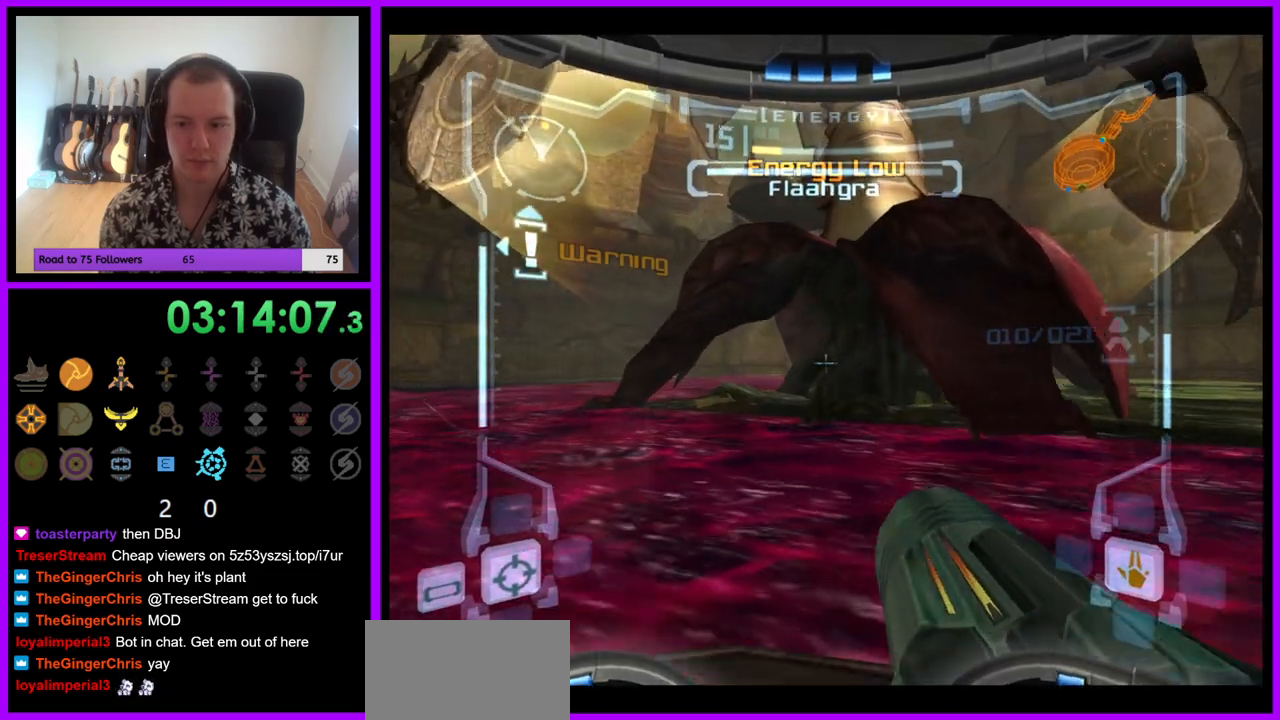
{"buttons": ["R1"], "left_stick": "down", "right_stick": "center", "events": [[133, "L1", "up"], [133, "left_stick", "center"], [150, "R1", "down"], [217, "left_stick", "down"]]}
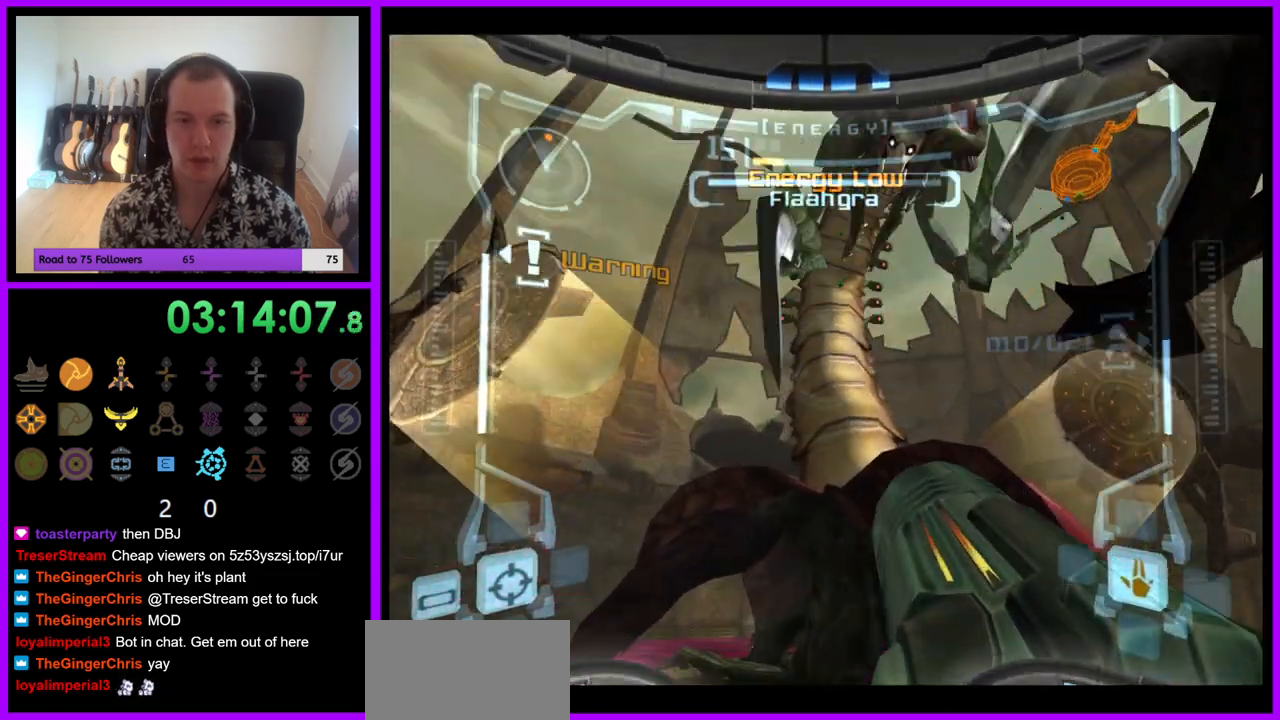
{"buttons": ["R1"], "left_stick": "down", "right_stick": "center", "events": []}
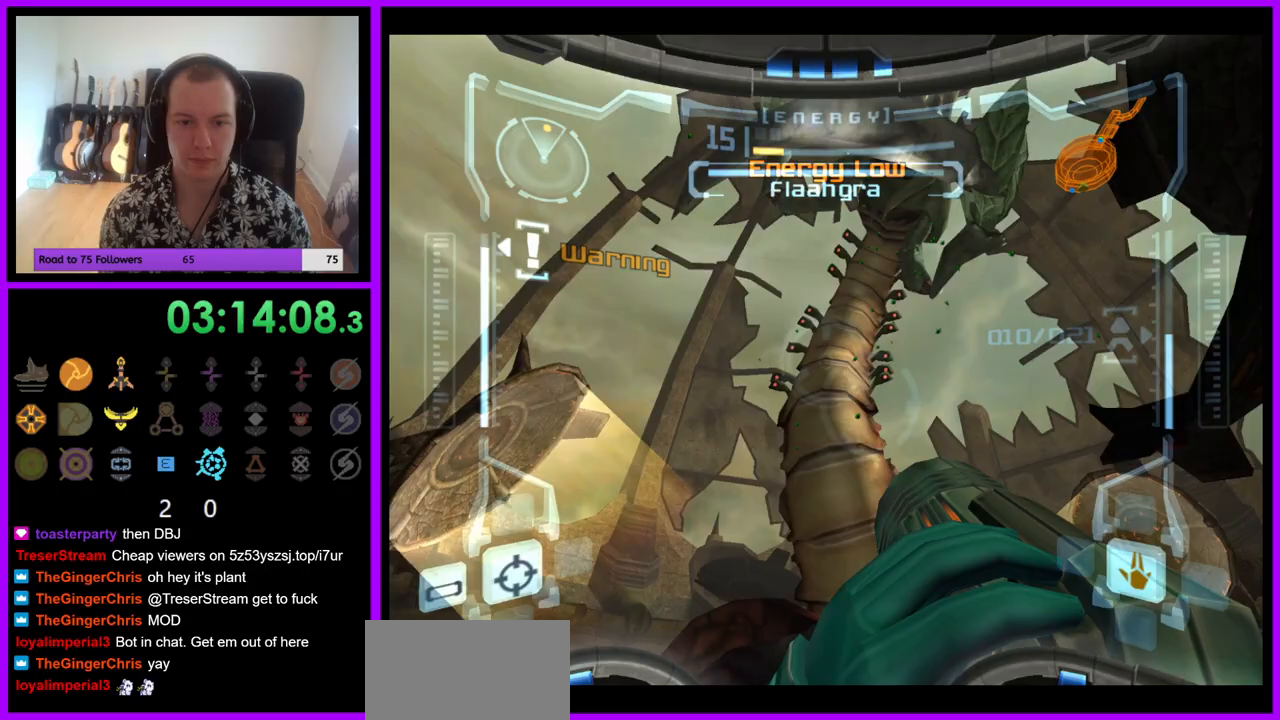
{"buttons": ["L1"], "left_stick": "center", "right_stick": "center", "events": [[200, "L1", "down"], [200, "left_stick", "center"], [250, "R1", "up"]]}
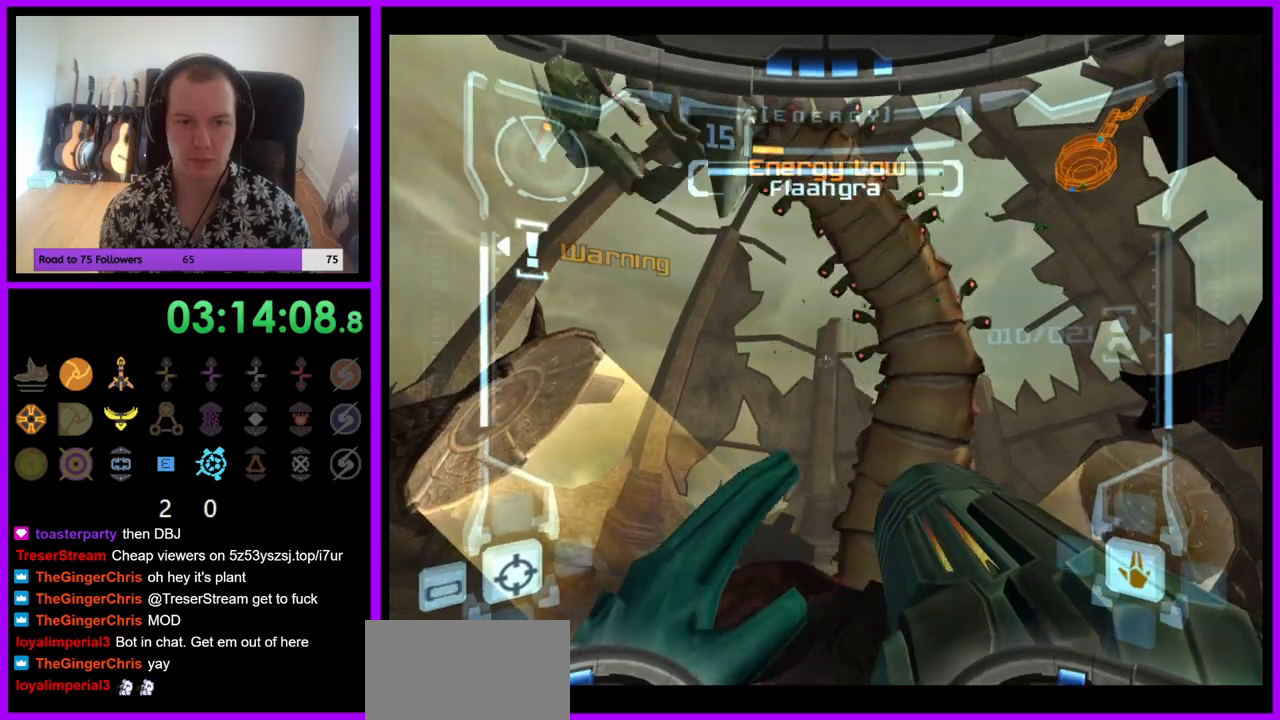
{"buttons": ["L1", "Z"], "left_stick": "center", "right_stick": "center"}
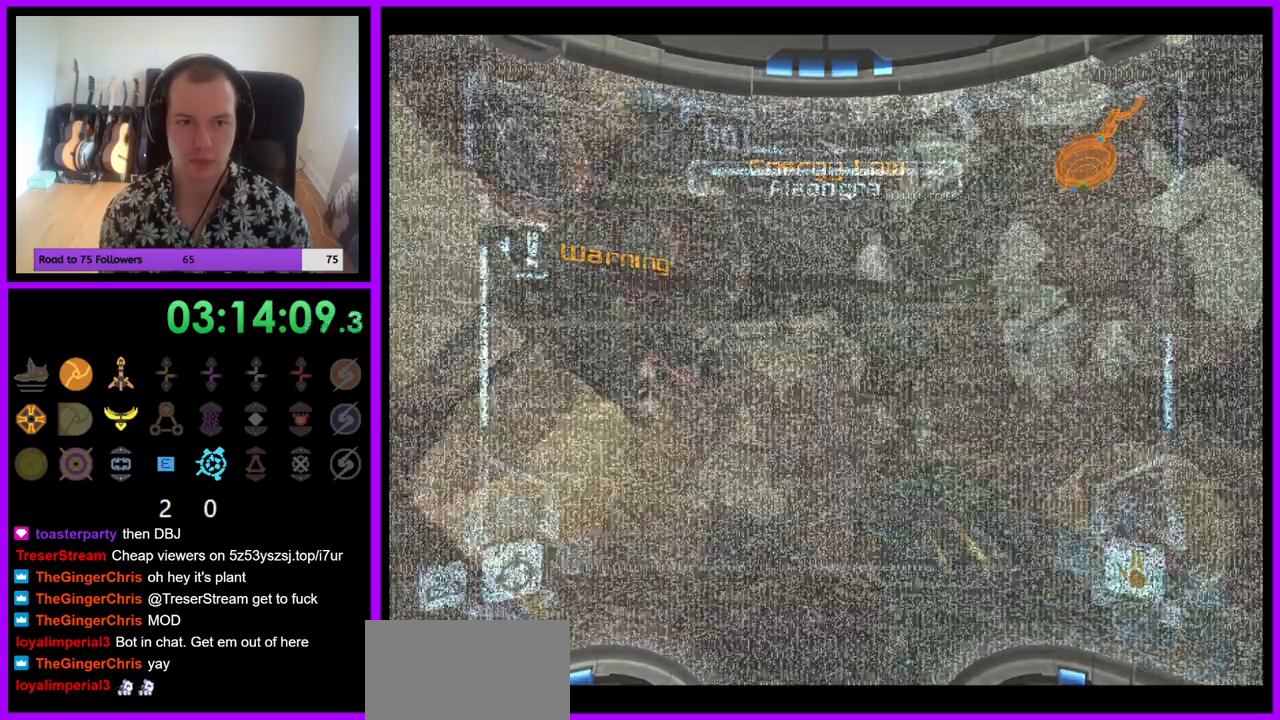
{"buttons": [], "left_stick": "center", "right_stick": "center", "events": [[17, "L1", "up"], [83, "Z", "up"]]}